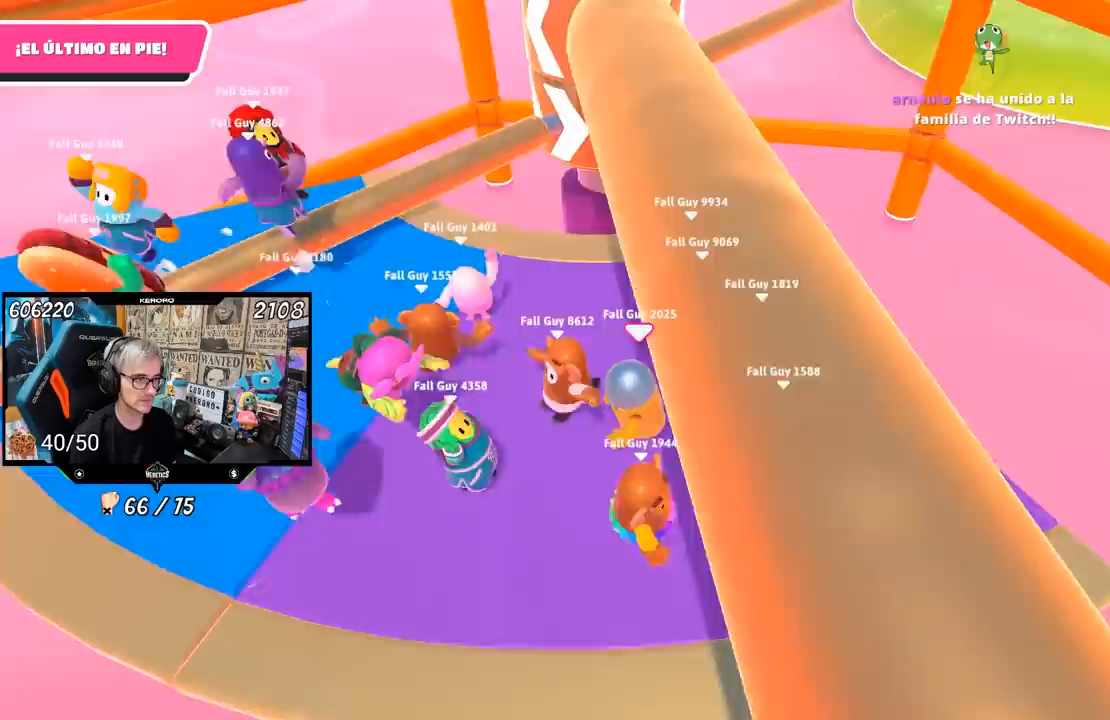
Gameplay with a controller (PlayStation layout); each line is a JSON object with the inputs held at the frame after it. "events" lists button and stick changes between this image and that frame as [ms after this image, input, new state], when the widget could be followed in between. Not read: R1.
{"buttons": [], "left_stick": "up-left", "right_stick": "center", "events": [[283, "left_stick", "up-left"]]}
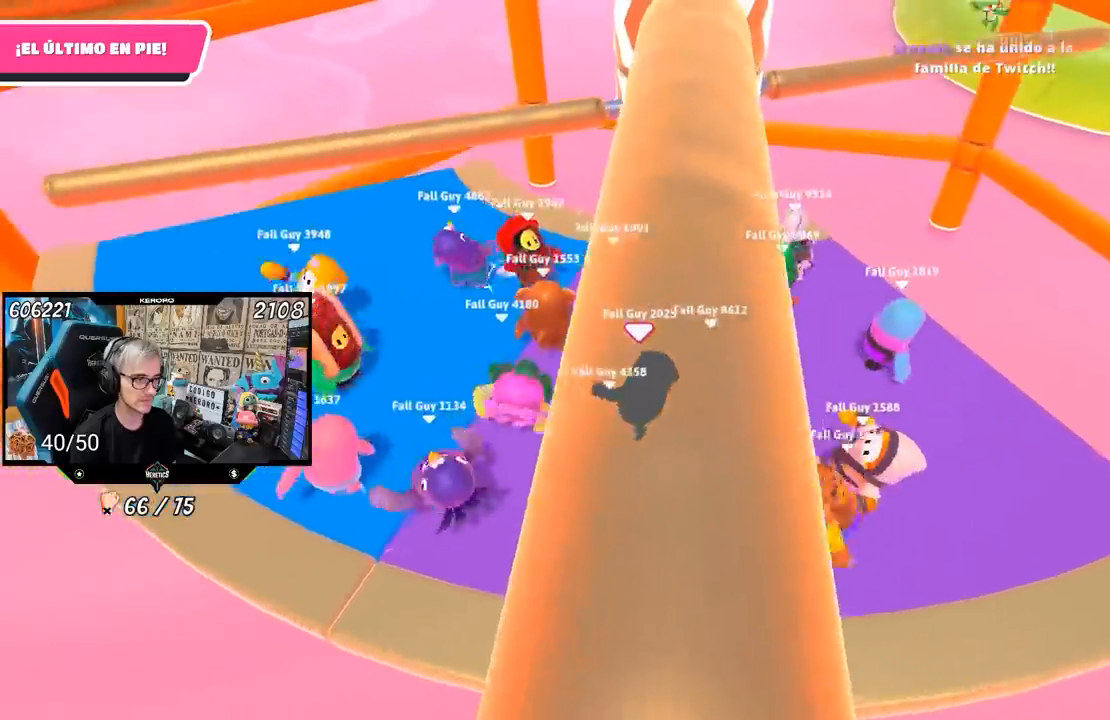
{"buttons": [], "left_stick": "up-left", "right_stick": "center", "events": [[317, "left_stick", "left"], [417, "left_stick", "up-left"]]}
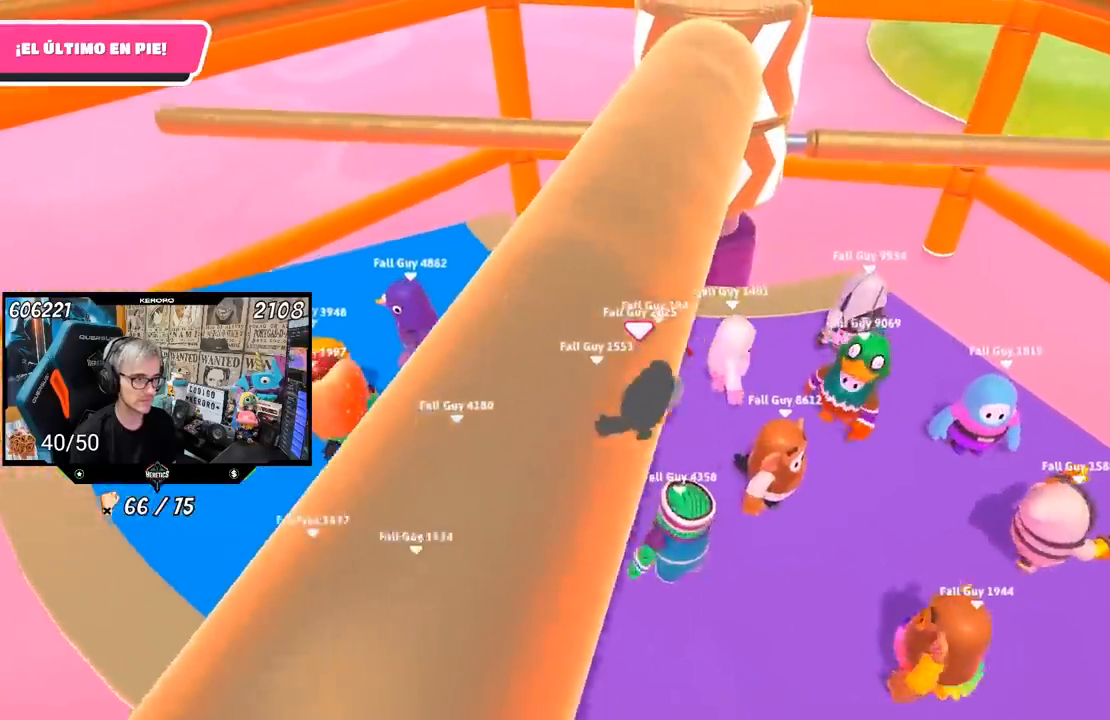
{"buttons": [], "left_stick": "up", "right_stick": "center", "events": [[183, "left_stick", "left"], [350, "left_stick", "up-left"], [467, "left_stick", "up"]]}
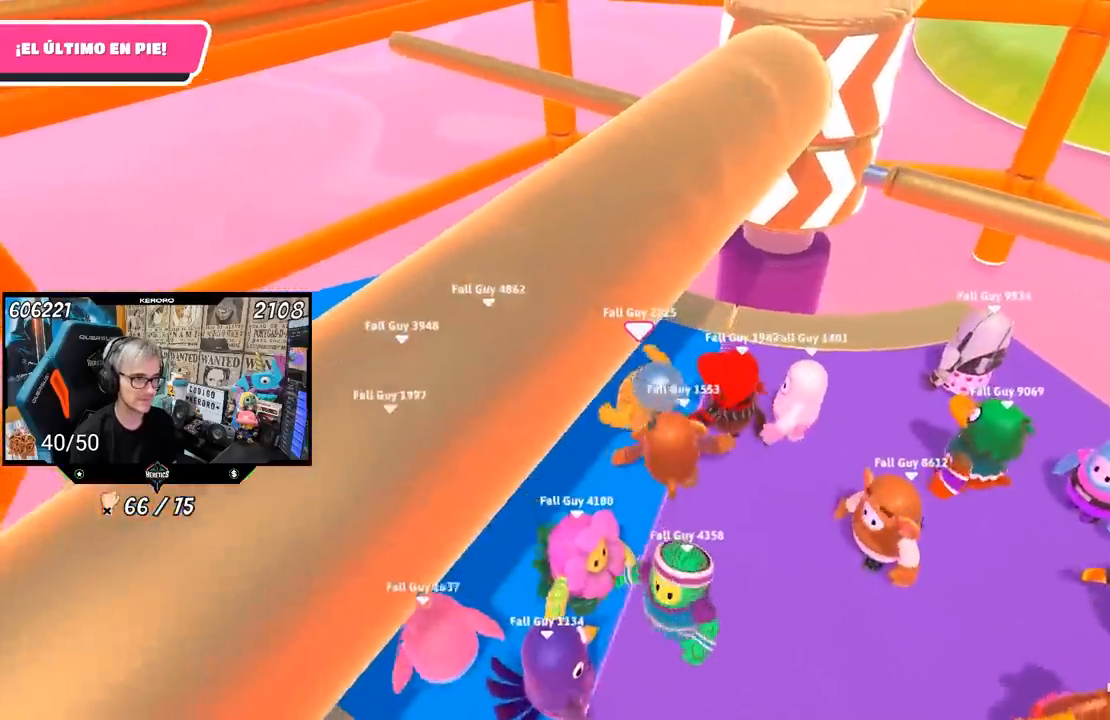
{"buttons": [], "left_stick": "left", "right_stick": "right", "events": [[50, "right_stick", "right"], [217, "left_stick", "center"], [283, "left_stick", "down"], [483, "left_stick", "left"]]}
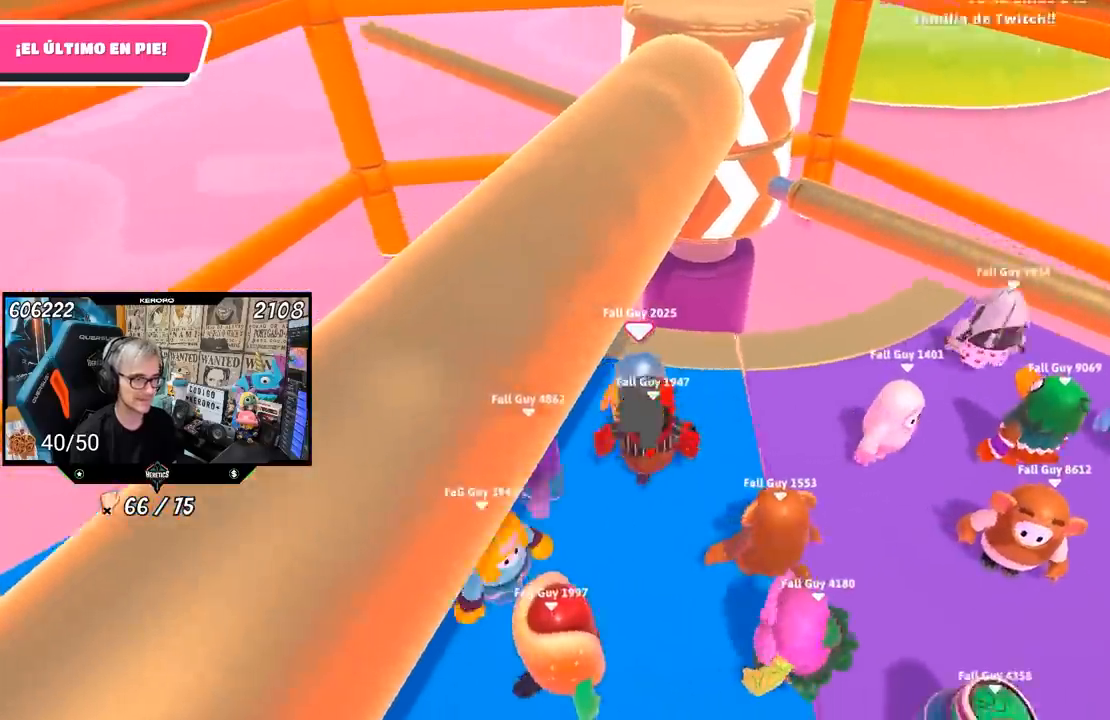
{"buttons": [], "left_stick": "center", "right_stick": "center", "events": [[67, "left_stick", "up"], [83, "right_stick", "center"], [167, "left_stick", "up-right"], [383, "left_stick", "left"], [450, "left_stick", "center"]]}
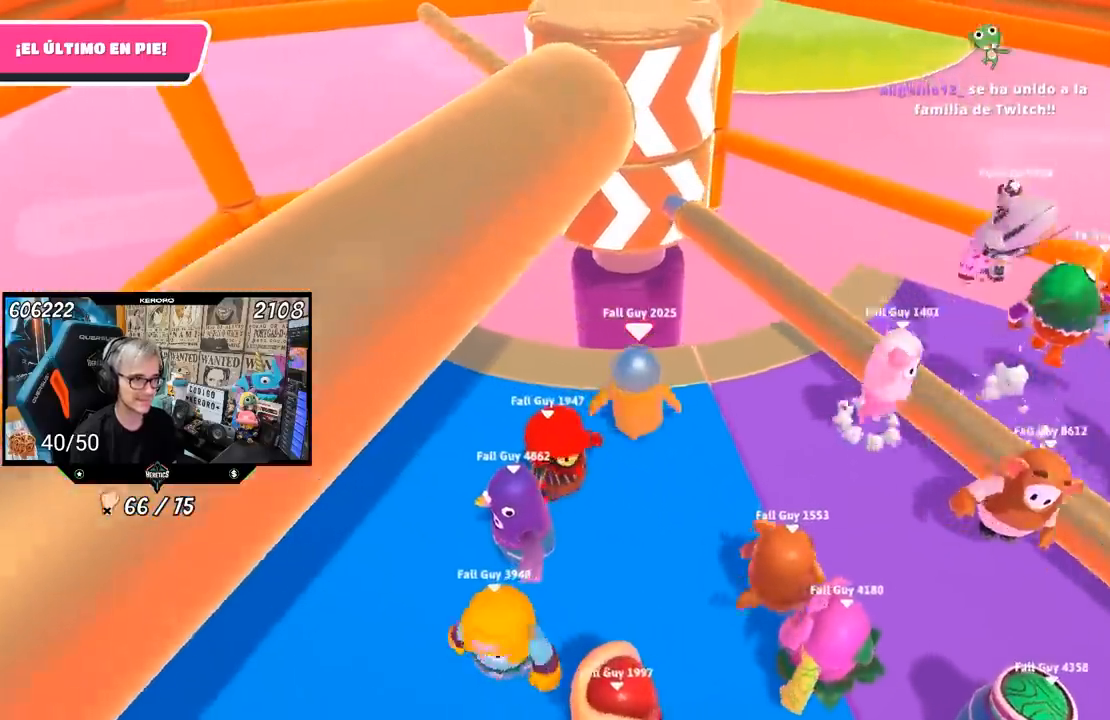
{"buttons": [], "left_stick": "center", "right_stick": "center", "events": [[17, "CROSS", "down"], [17, "left_stick", "right"], [183, "CROSS", "up"], [250, "left_stick", "left"], [383, "left_stick", "center"]]}
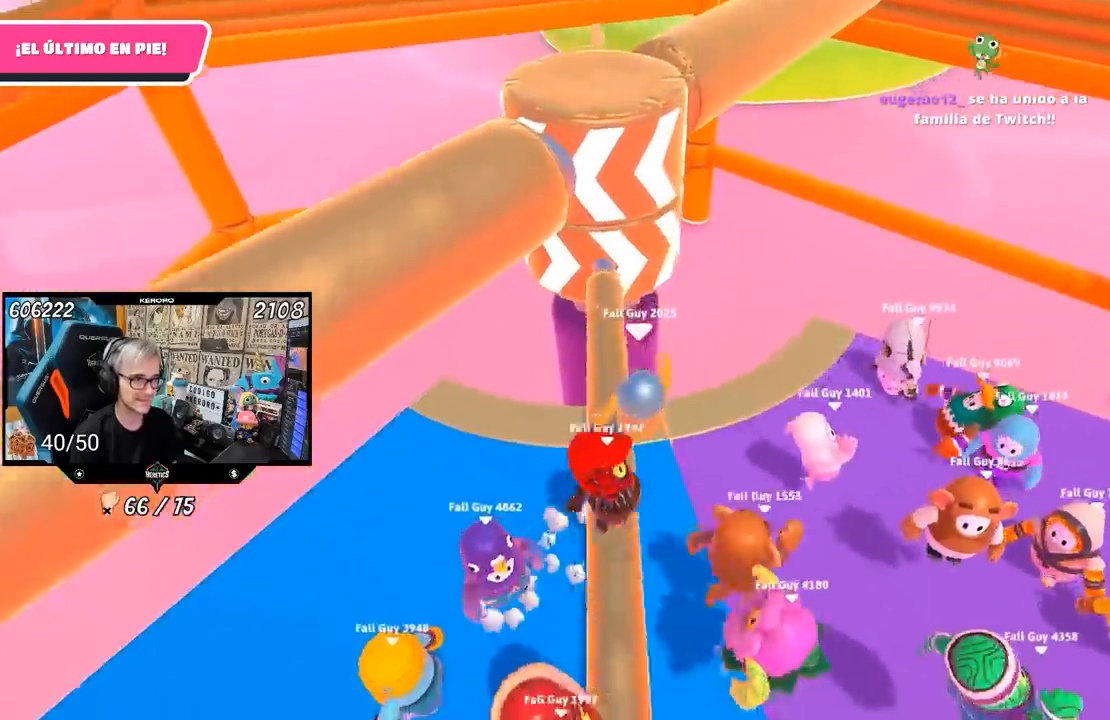
{"buttons": [], "left_stick": "center", "right_stick": "center", "events": [[83, "left_stick", "left"], [150, "left_stick", "center"], [283, "left_stick", "left"], [417, "left_stick", "center"]]}
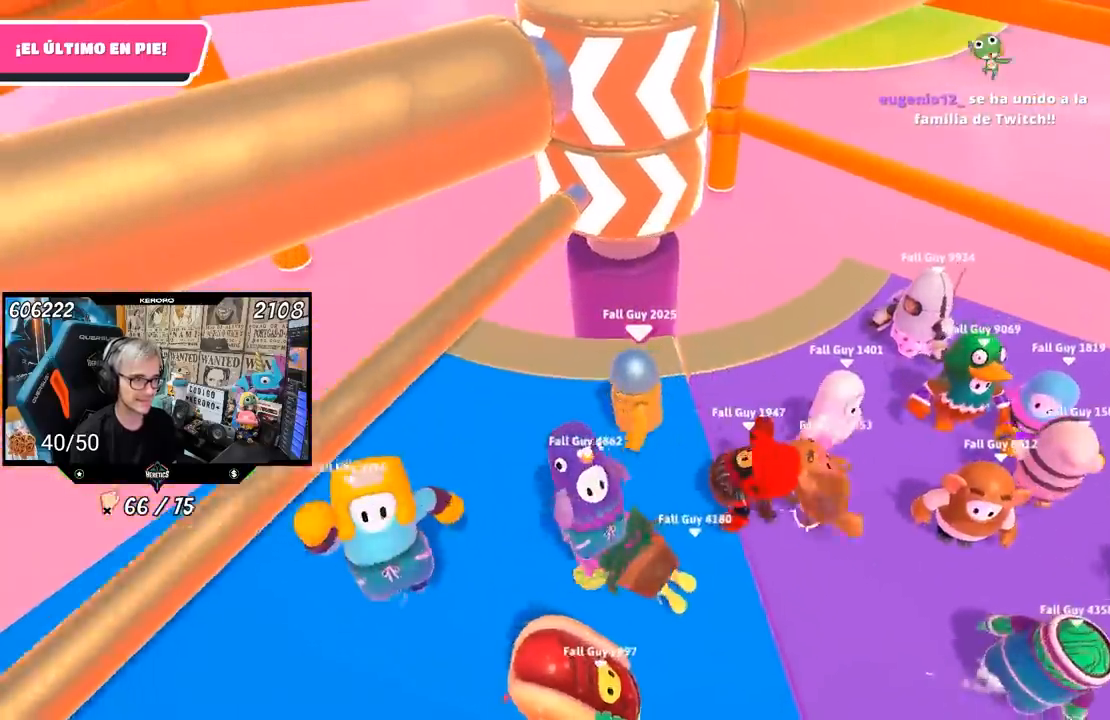
{"buttons": [], "left_stick": "left", "right_stick": "right", "events": [[117, "left_stick", "left"], [200, "left_stick", "center"], [250, "left_stick", "up-right"], [300, "right_stick", "right"], [417, "left_stick", "left"]]}
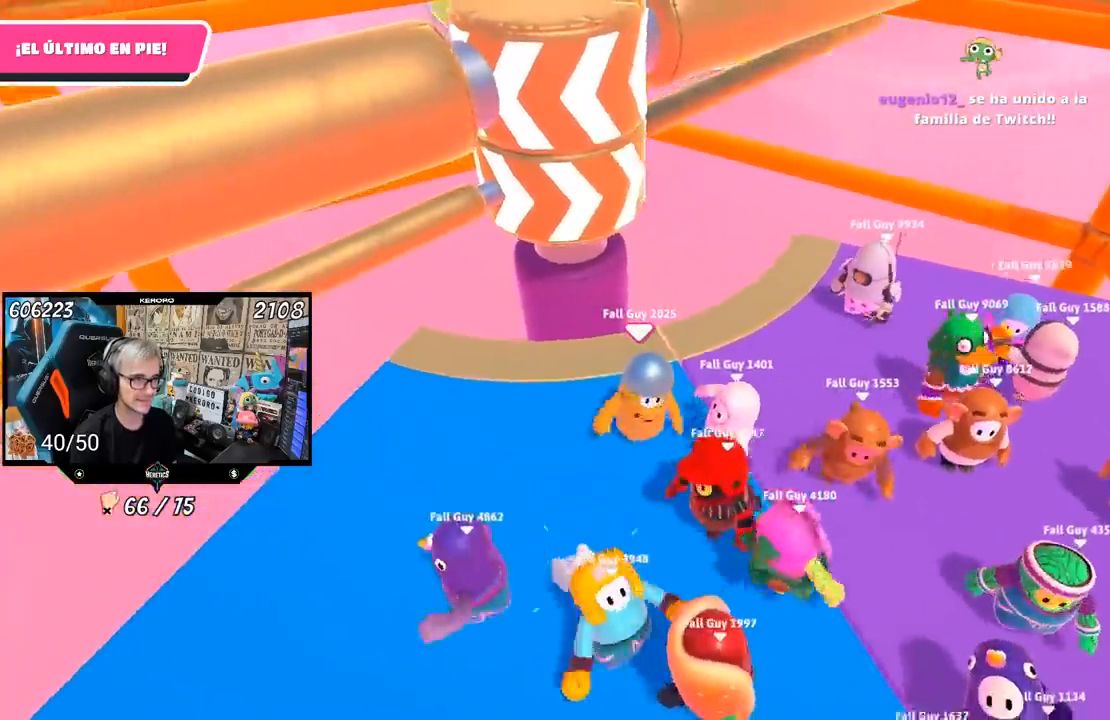
{"buttons": [], "left_stick": "left", "right_stick": "center", "events": [[150, "left_stick", "right"], [217, "L1", "down"], [250, "left_stick", "left"], [267, "right_stick", "center"], [400, "L1", "up"]]}
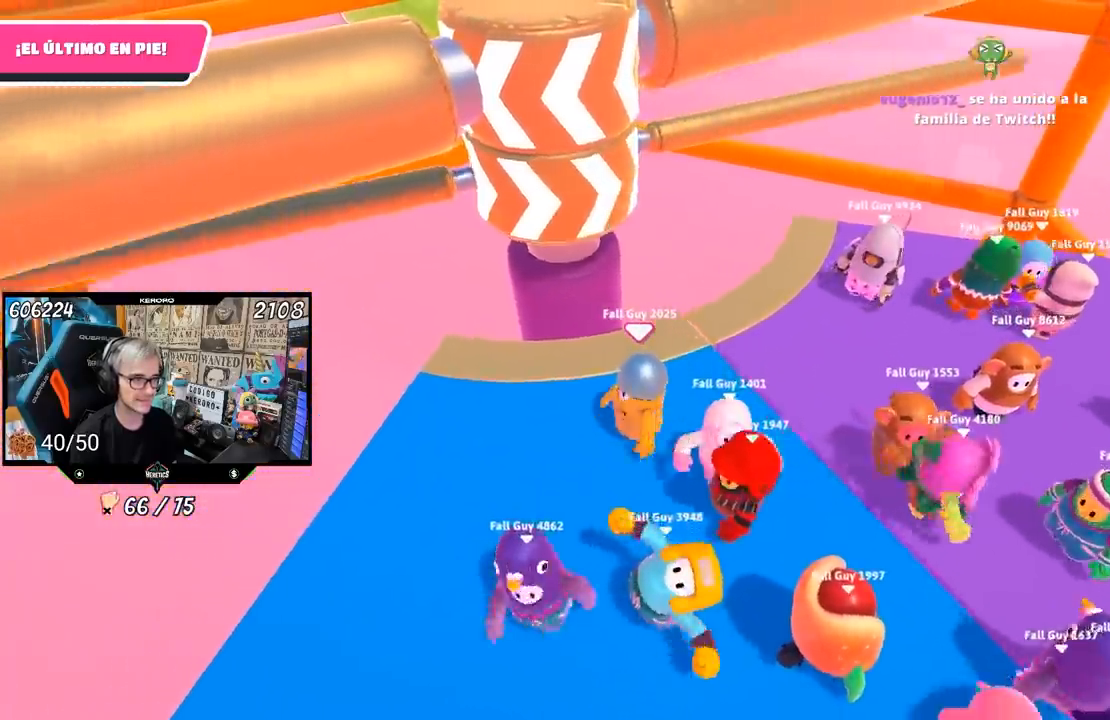
{"buttons": [], "left_stick": "up-right", "right_stick": "center", "events": [[117, "L1", "down"], [117, "left_stick", "right"], [167, "L1", "up"], [300, "L1", "down"], [300, "left_stick", "left"], [500, "L1", "up"], [500, "left_stick", "up-right"]]}
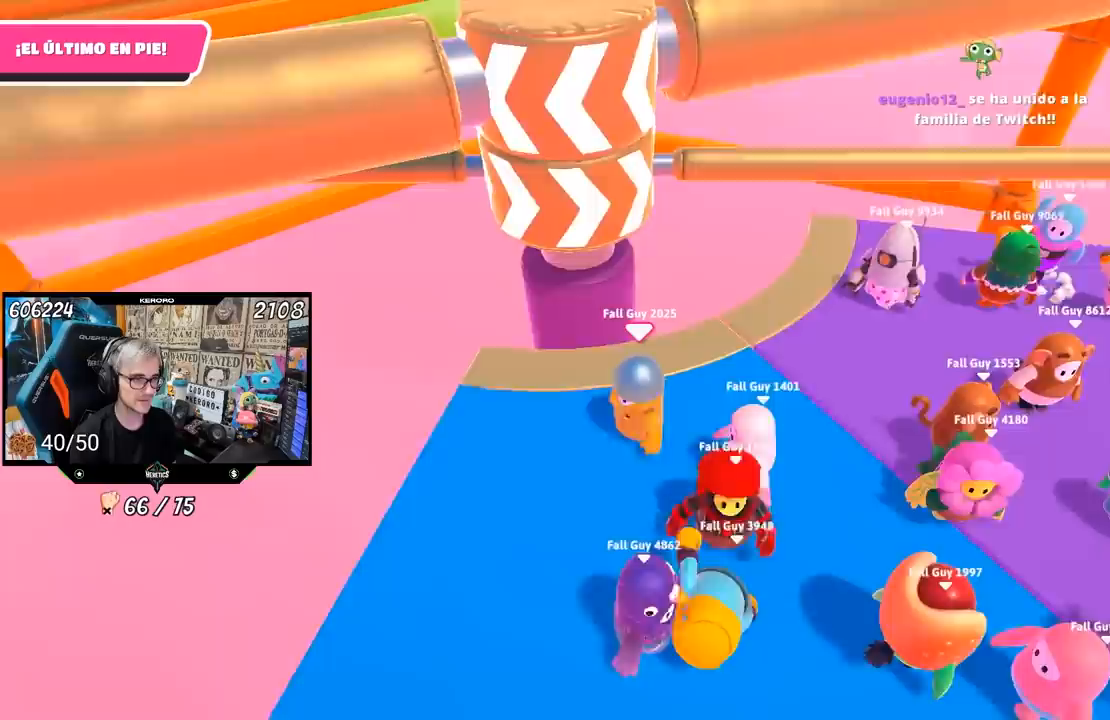
{"buttons": [], "left_stick": "up-right", "right_stick": "center", "events": [[150, "left_stick", "center"], [283, "left_stick", "up-right"]]}
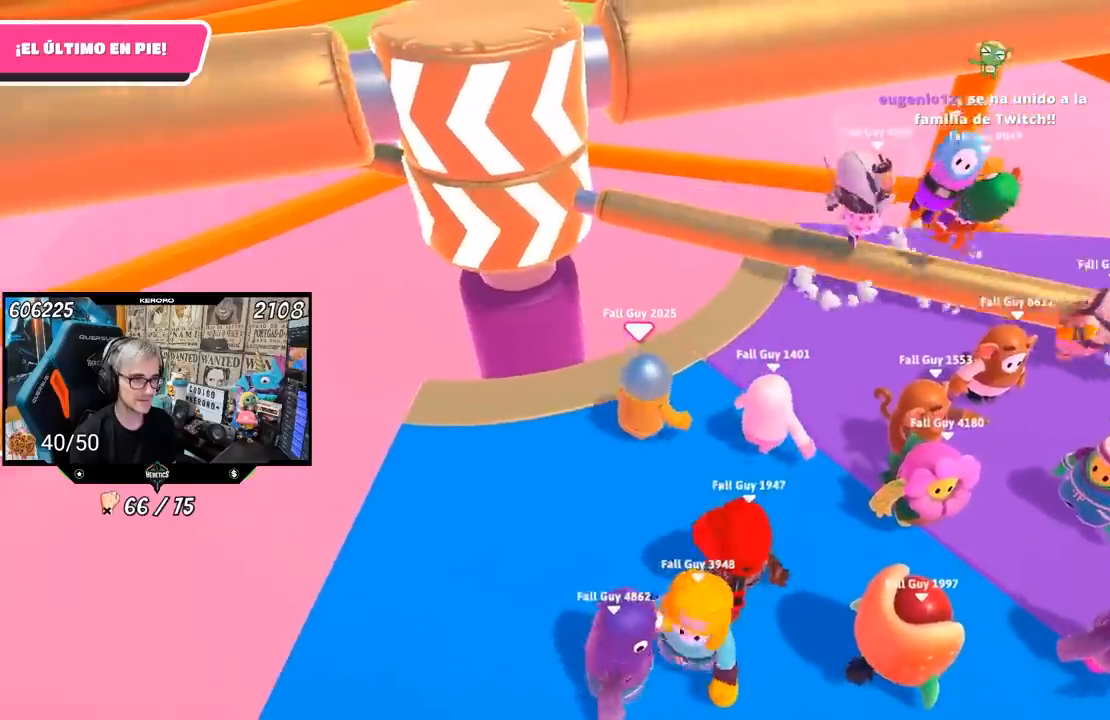
{"buttons": [], "left_stick": "left", "right_stick": "center", "events": [[117, "CROSS", "down"], [150, "left_stick", "up-left"], [250, "left_stick", "center"], [283, "CROSS", "up"], [317, "left_stick", "up-right"], [450, "left_stick", "left"]]}
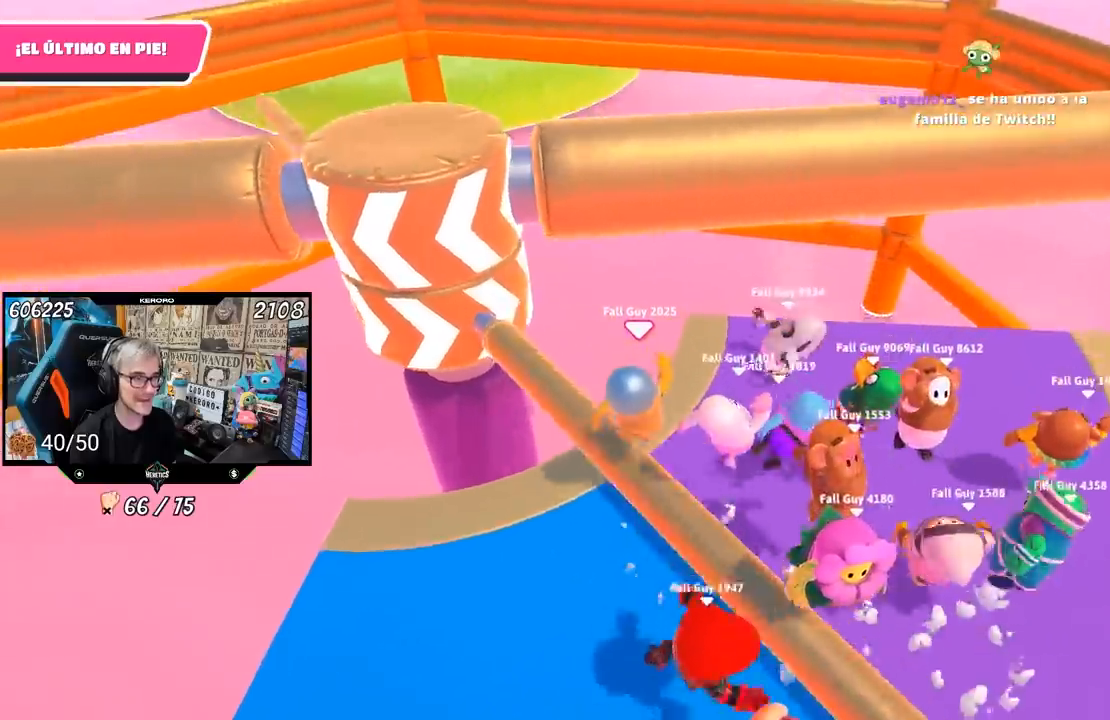
{"buttons": [], "left_stick": "up-right", "right_stick": "center", "events": [[50, "left_stick", "right"], [117, "left_stick", "down-right"], [150, "right_stick", "down-right"], [250, "left_stick", "center"], [383, "left_stick", "up-right"], [417, "right_stick", "center"]]}
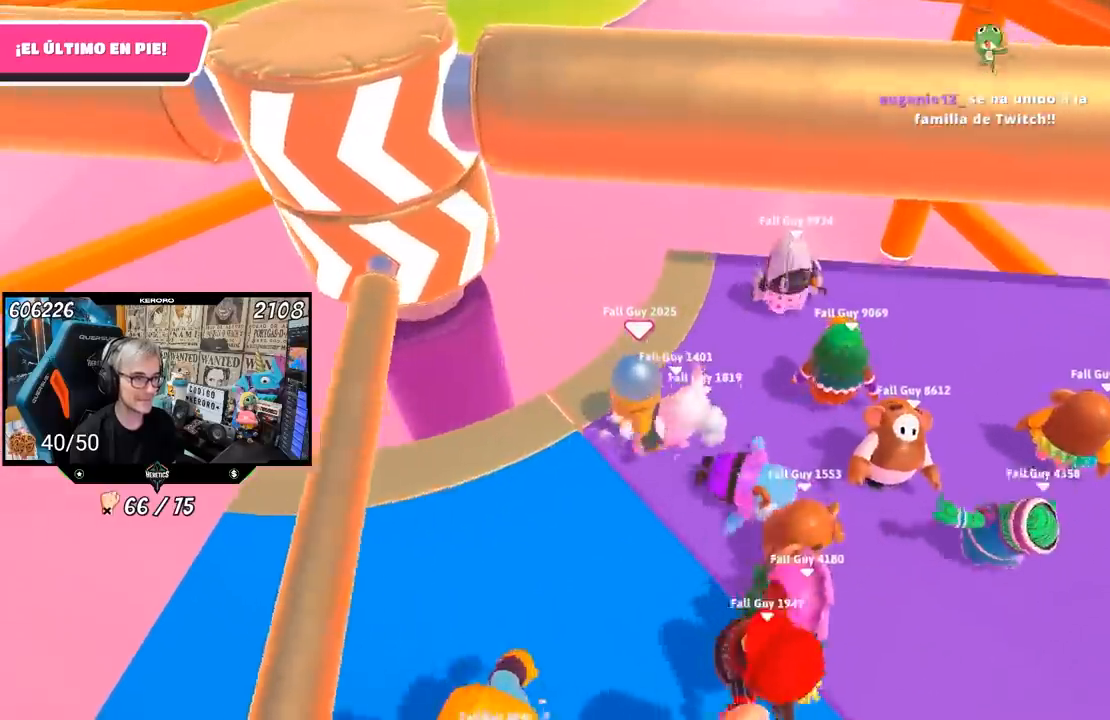
{"buttons": [], "left_stick": "down", "right_stick": "center", "events": [[283, "left_stick", "right"], [483, "left_stick", "down"]]}
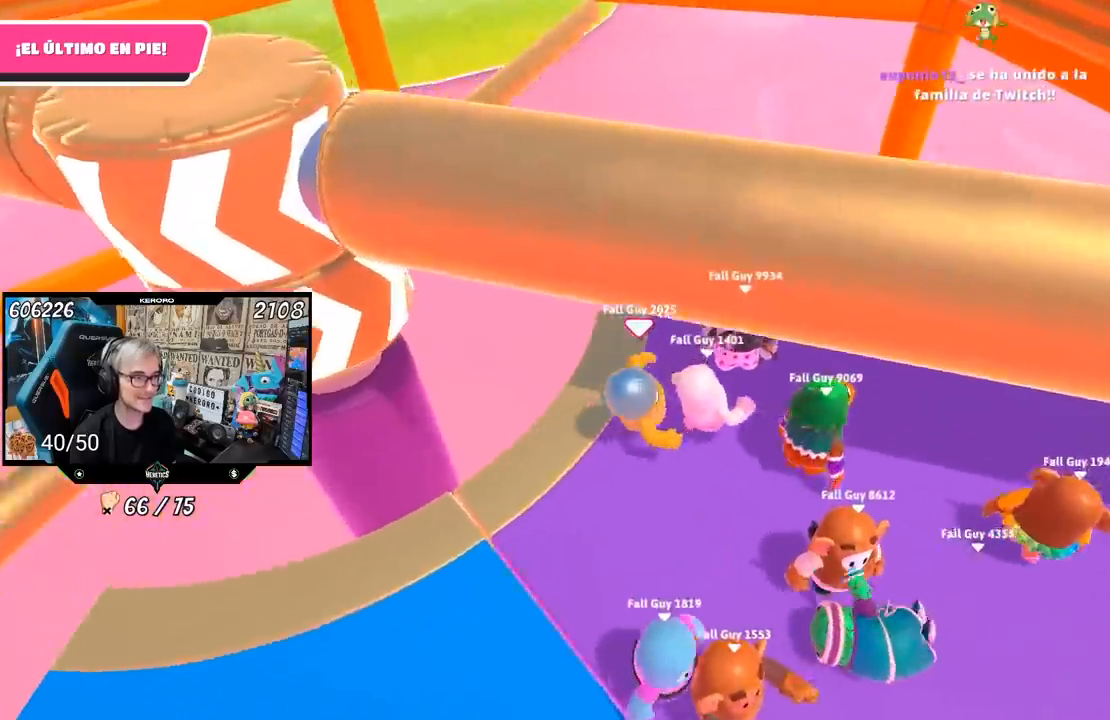
{"buttons": [], "left_stick": "down-left", "right_stick": "center", "events": [[33, "left_stick", "down-left"], [33, "right_stick", "down-left"], [183, "left_stick", "up-right"], [350, "left_stick", "center"], [383, "right_stick", "center"], [417, "left_stick", "down-left"]]}
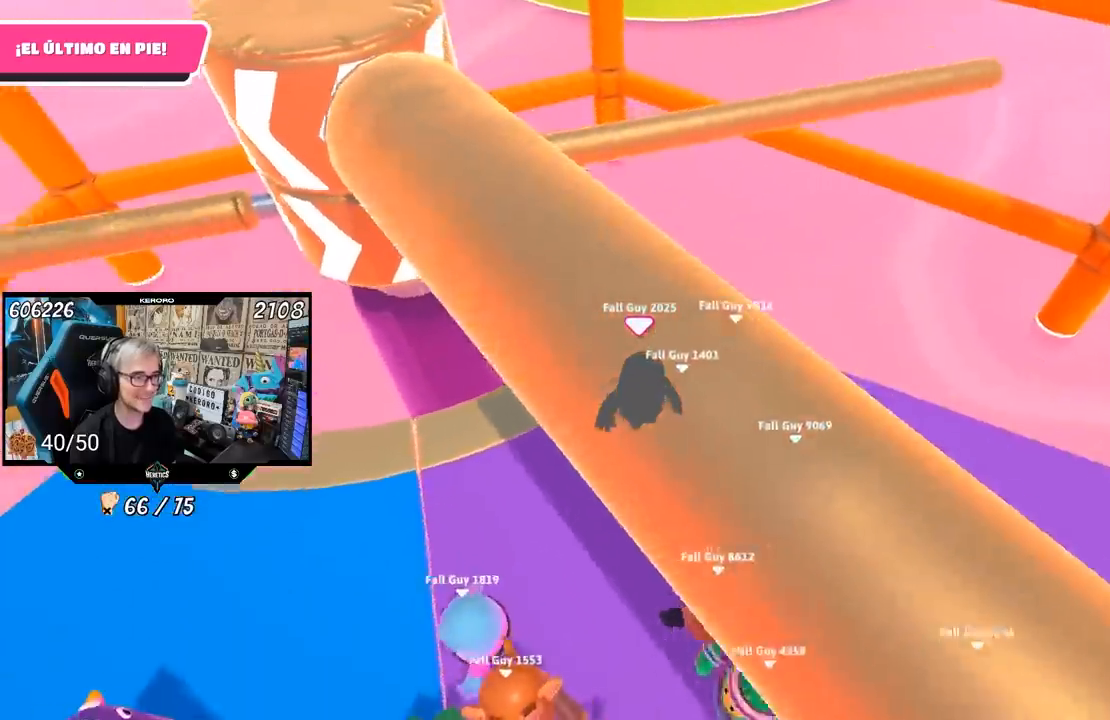
{"buttons": [], "left_stick": "left", "right_stick": "center", "events": [[17, "left_stick", "center"], [150, "left_stick", "down-left"], [317, "left_stick", "down-right"], [417, "left_stick", "center"], [467, "left_stick", "left"]]}
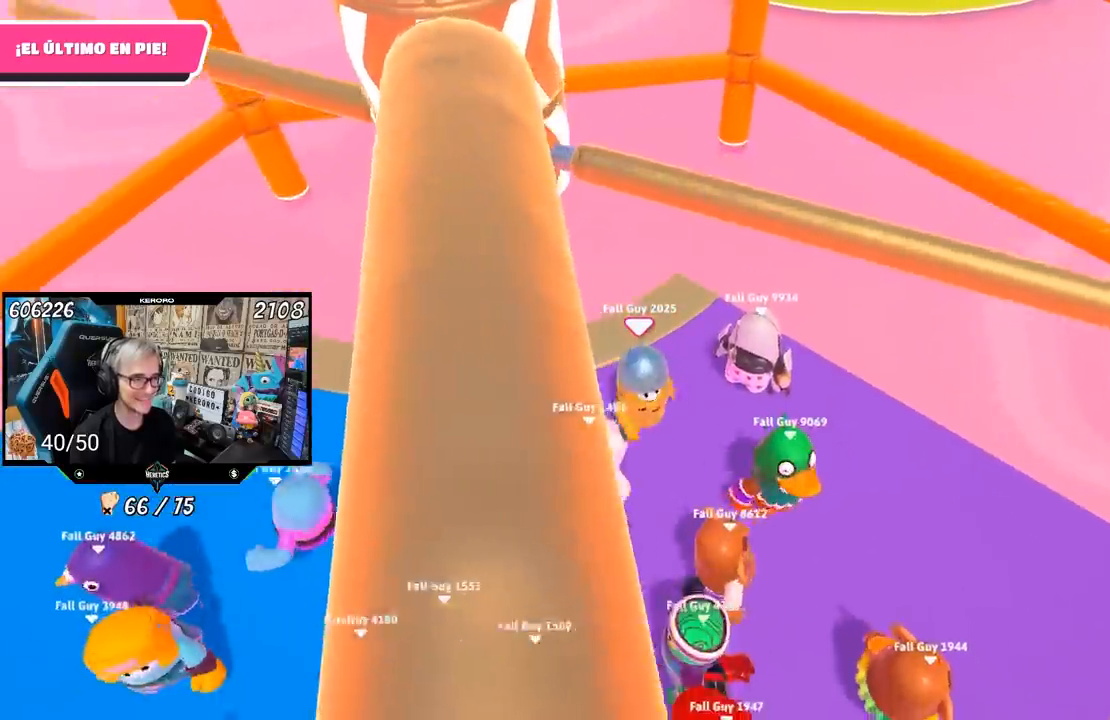
{"buttons": [], "left_stick": "down-right", "right_stick": "center", "events": [[117, "left_stick", "up-right"], [283, "CROSS", "down"], [350, "left_stick", "left"], [400, "L1", "down"], [450, "CROSS", "up"], [483, "left_stick", "down-right"], [500, "L1", "up"]]}
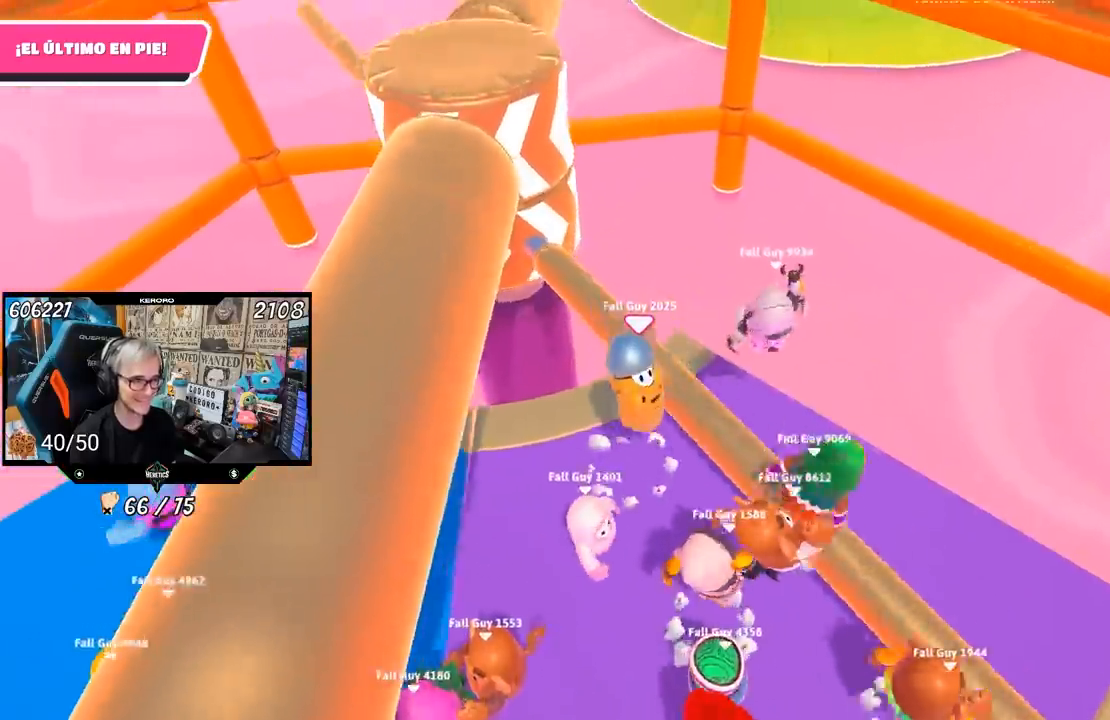
{"buttons": [], "left_stick": "left", "right_stick": "center", "events": [[117, "L1", "down"], [150, "left_stick", "left"], [267, "L1", "up"], [283, "right_stick", "up-right"], [417, "right_stick", "center"]]}